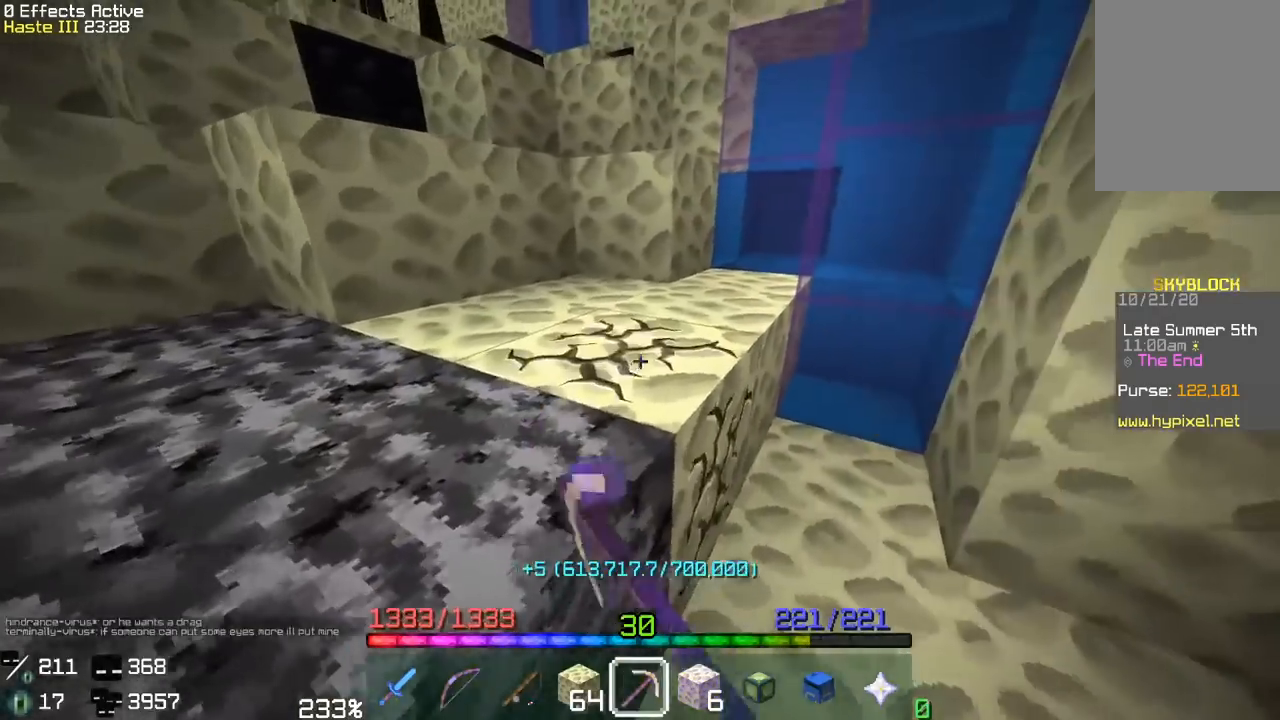
Gameplay with keyboard and mouse; each line is a JSON object with the keys and mouse buttons held at the frame after it. "events" lists presses ("down") and releases ("up") of "a", "d", "s", "space", "w", "mouse_left" and "mouse_right" between this image and that frame as [ms after this image, input, new state], when the widget could be followed in between. "mouse_left", "mouse_right" = the "left", "right" buttons of the "mouse" list. No other keys are recorded. Fast repeated clicks can show as one long hold. Mouse movement is not recorded.
{"keys": [], "mouse": ["left"], "events": [[167, "w", "up"]]}
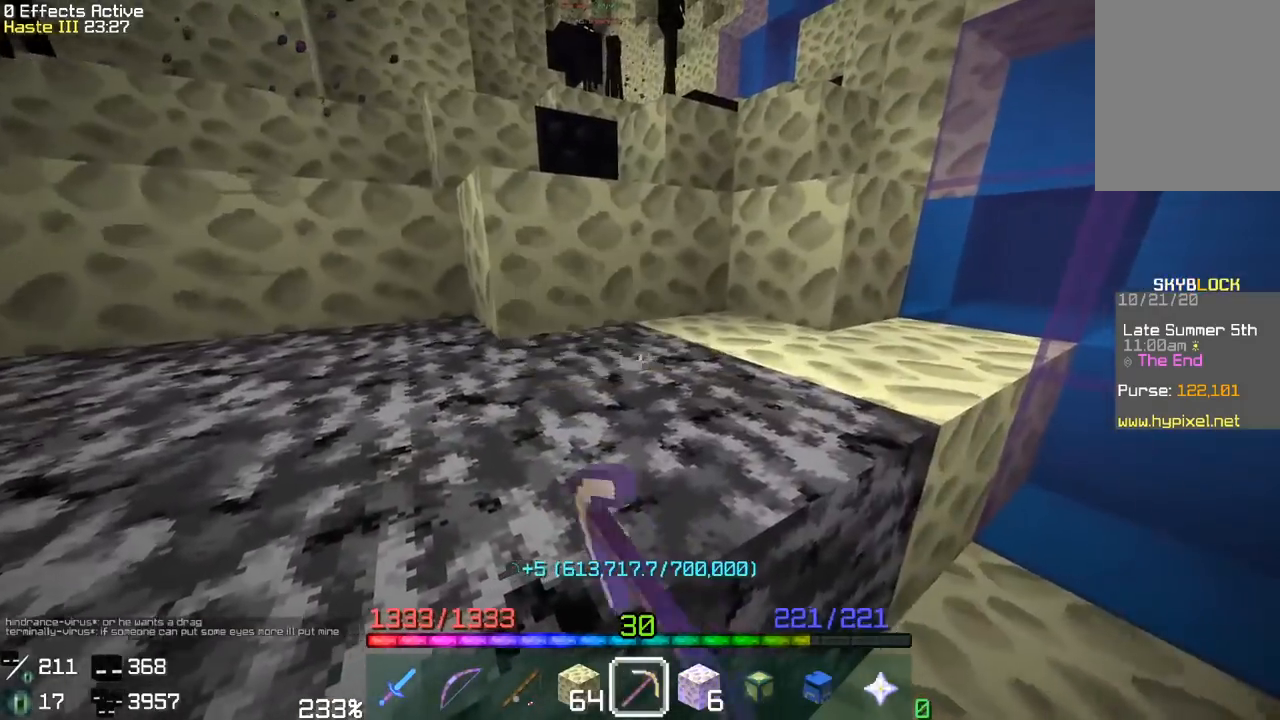
{"keys": [], "mouse": ["left"], "events": [[200, "d", "down"], [200, "w", "down"], [450, "d", "up"], [450, "w", "up"]]}
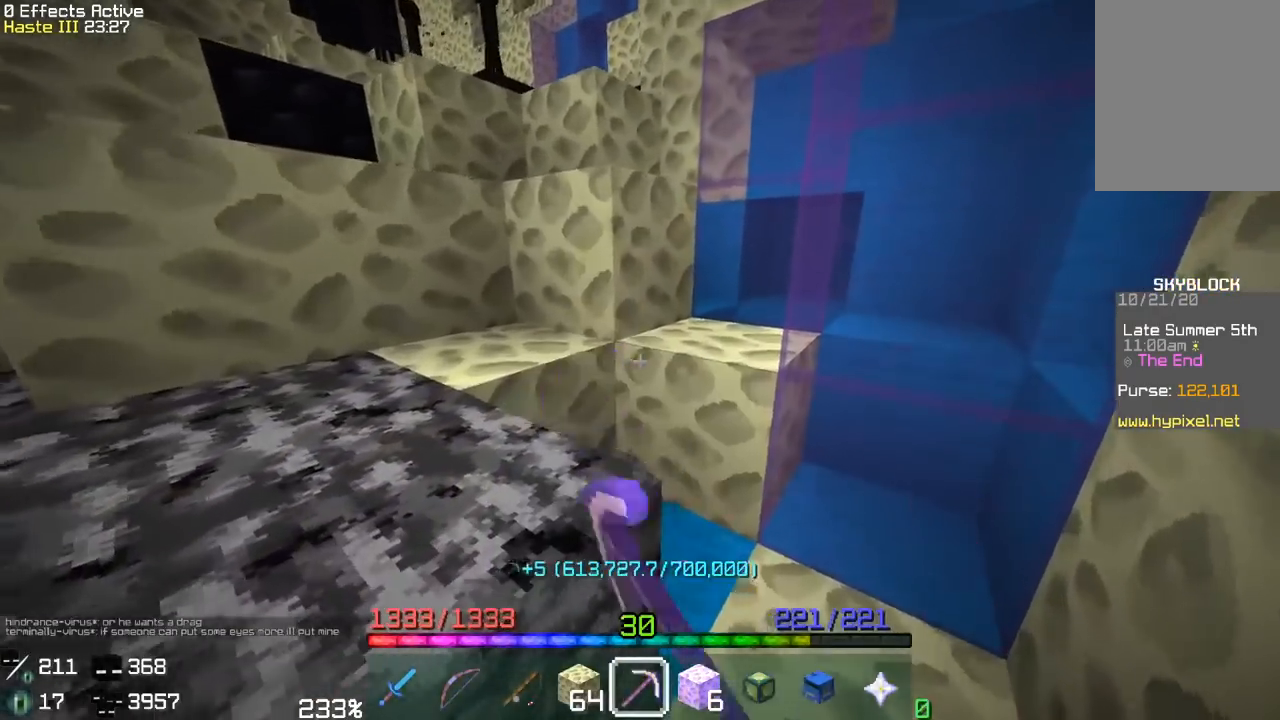
{"keys": [], "mouse": ["left"], "events": []}
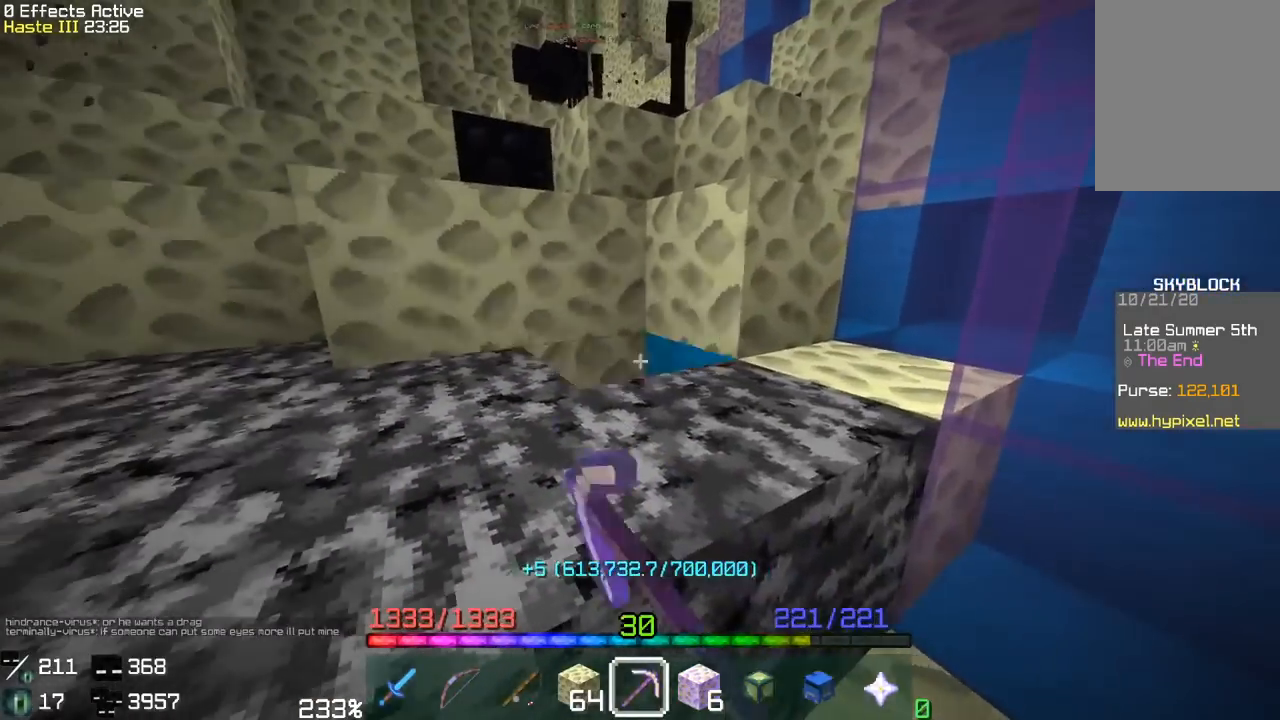
{"keys": [], "mouse": ["left"], "events": []}
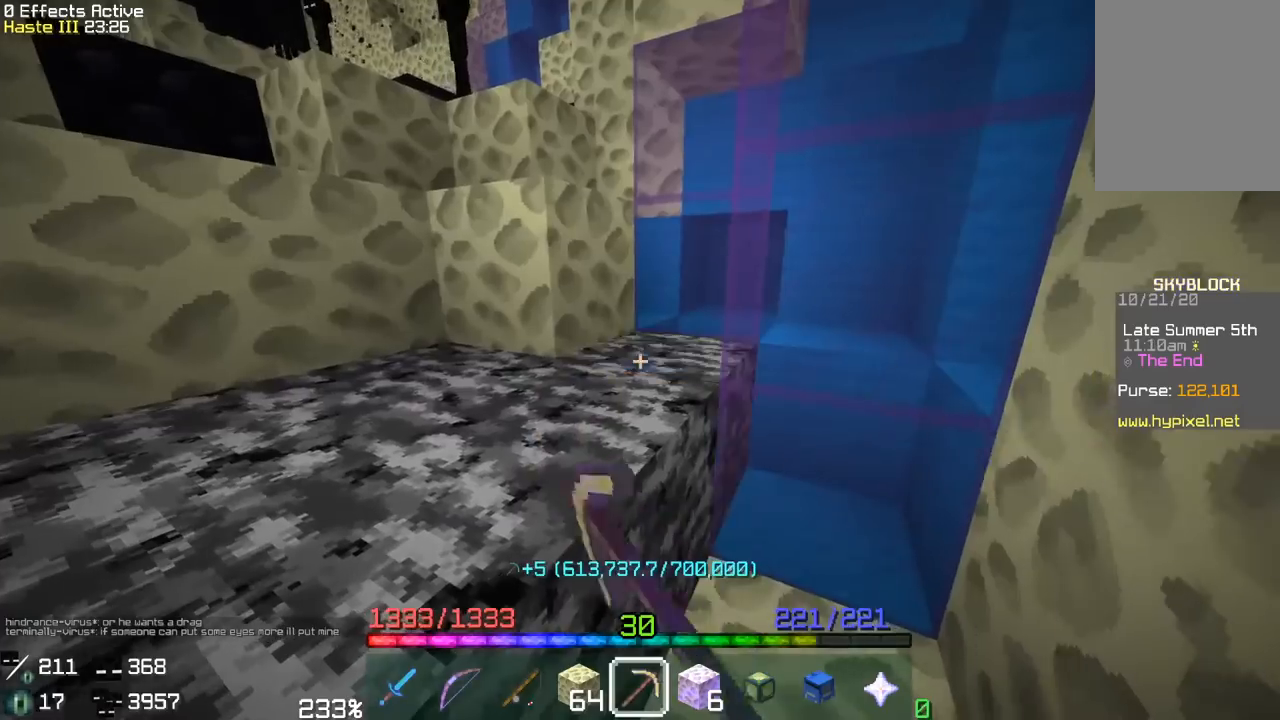
{"keys": ["space", "w"], "mouse": ["left"], "events": [[33, "w", "down"], [267, "w", "up"], [400, "w", "down"], [417, "space", "down"]]}
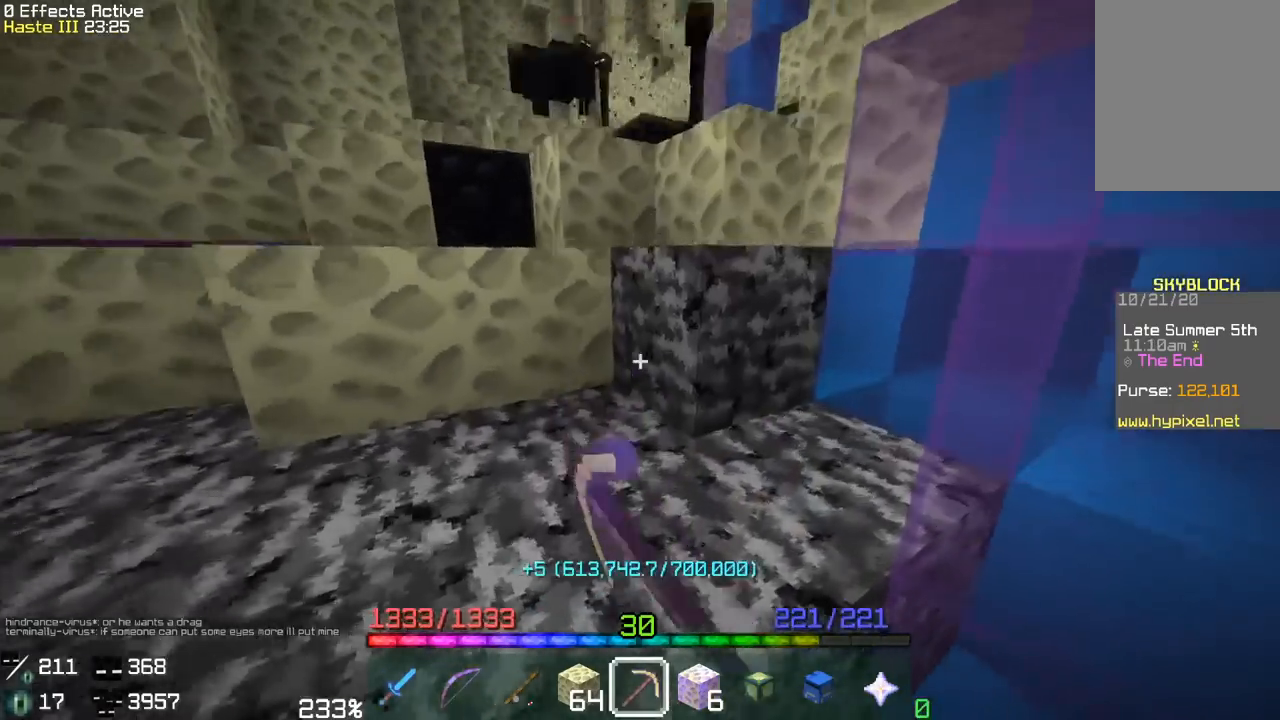
{"keys": ["a", "w"], "mouse": ["left"], "events": [[67, "a", "down"], [217, "space", "up"]]}
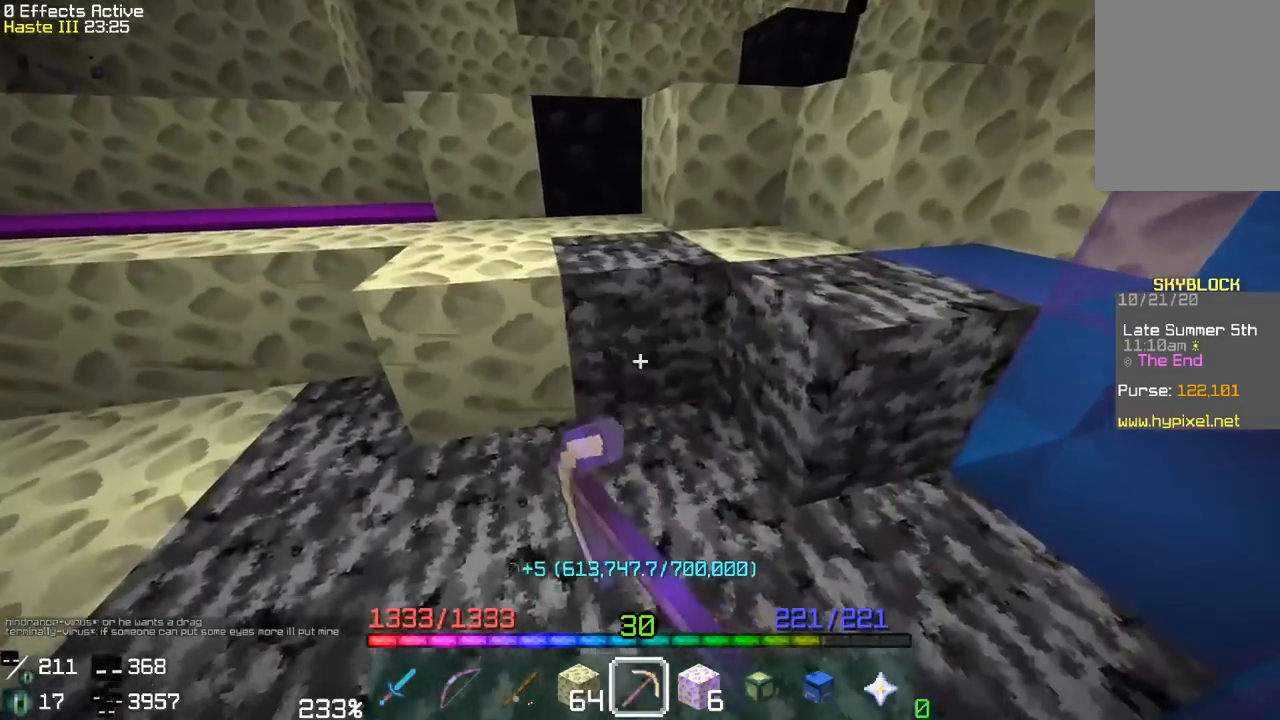
{"keys": ["a", "w"], "mouse": ["left"], "events": [[233, "w", "up"], [300, "a", "up"], [333, "a", "down"], [350, "w", "down"]]}
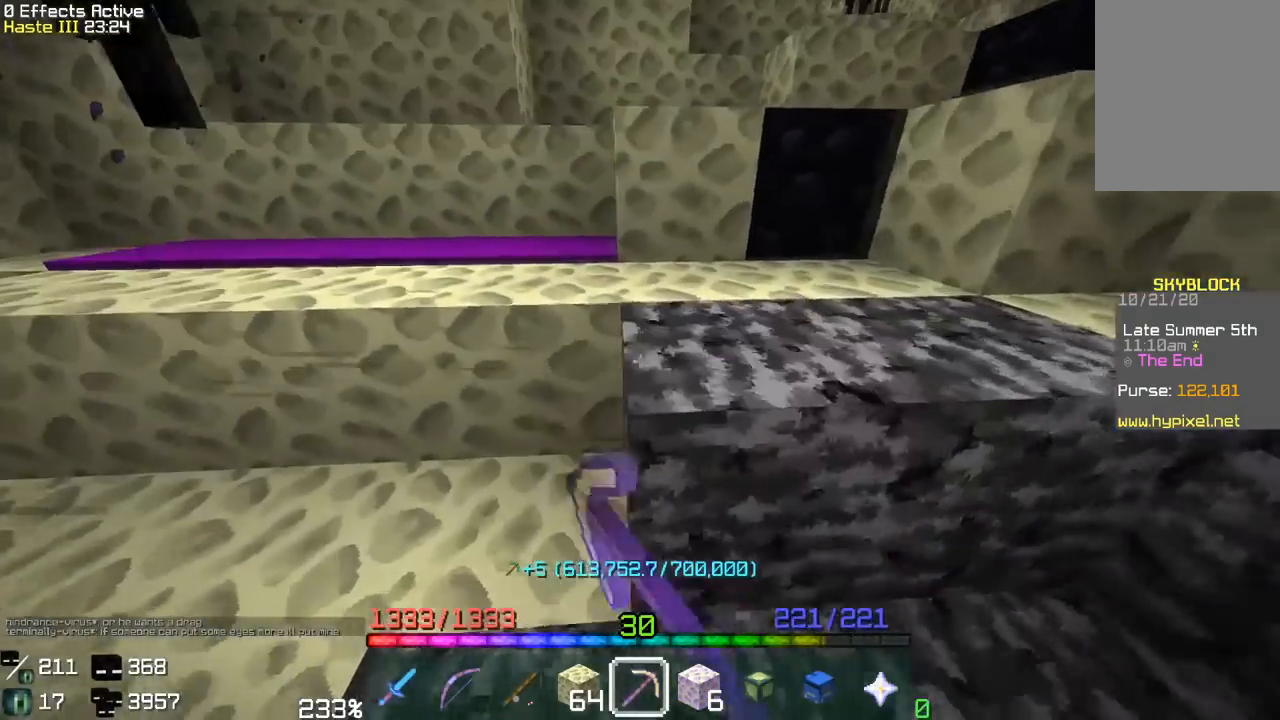
{"keys": ["a", "w"], "mouse": ["left"], "events": [[267, "w", "up"], [383, "w", "down"]]}
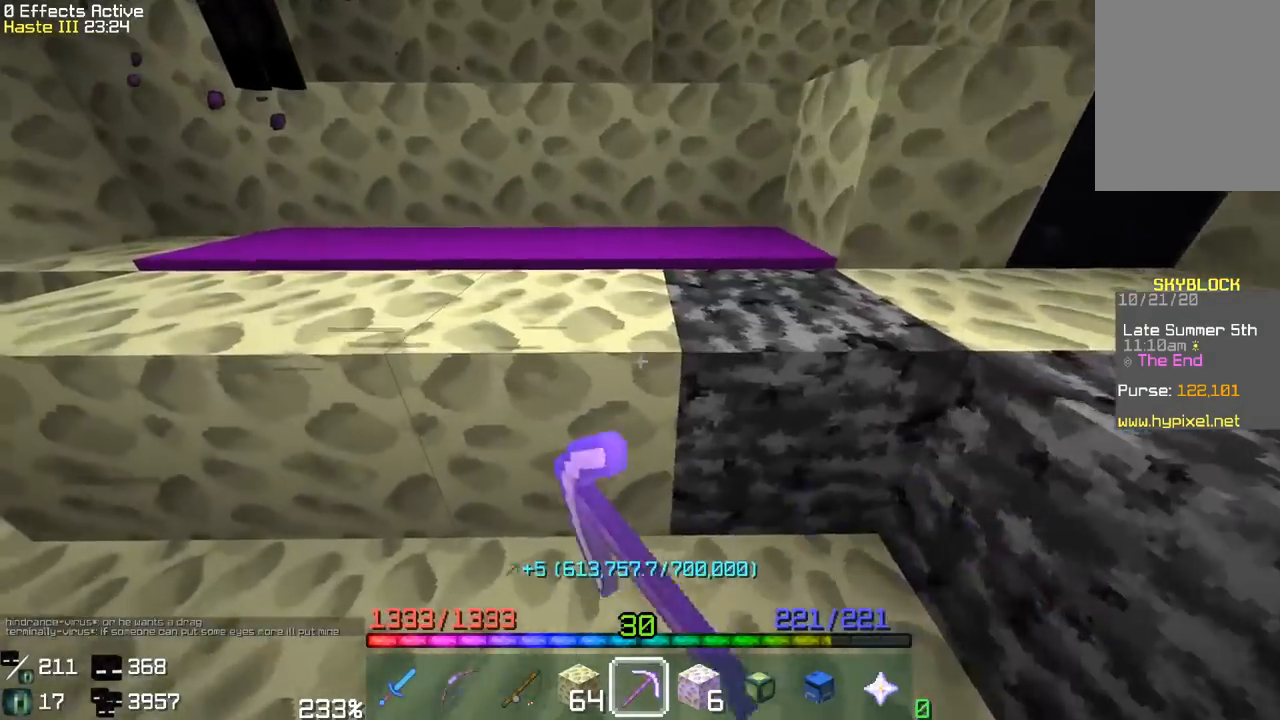
{"keys": ["a"], "mouse": ["left"], "events": [[133, "w", "up"], [150, "a", "up"], [267, "a", "down"], [317, "w", "down"], [500, "w", "up"]]}
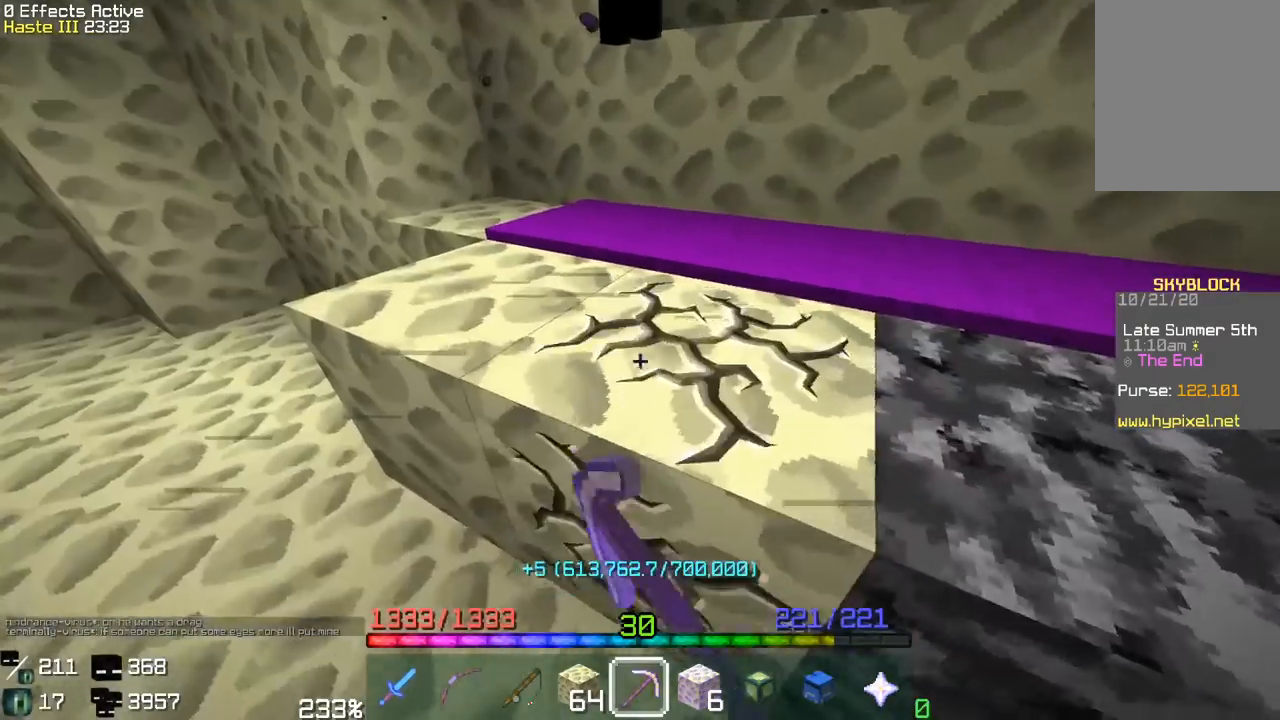
{"keys": ["a"], "mouse": ["left"], "events": [[50, "a", "up"], [133, "a", "down"]]}
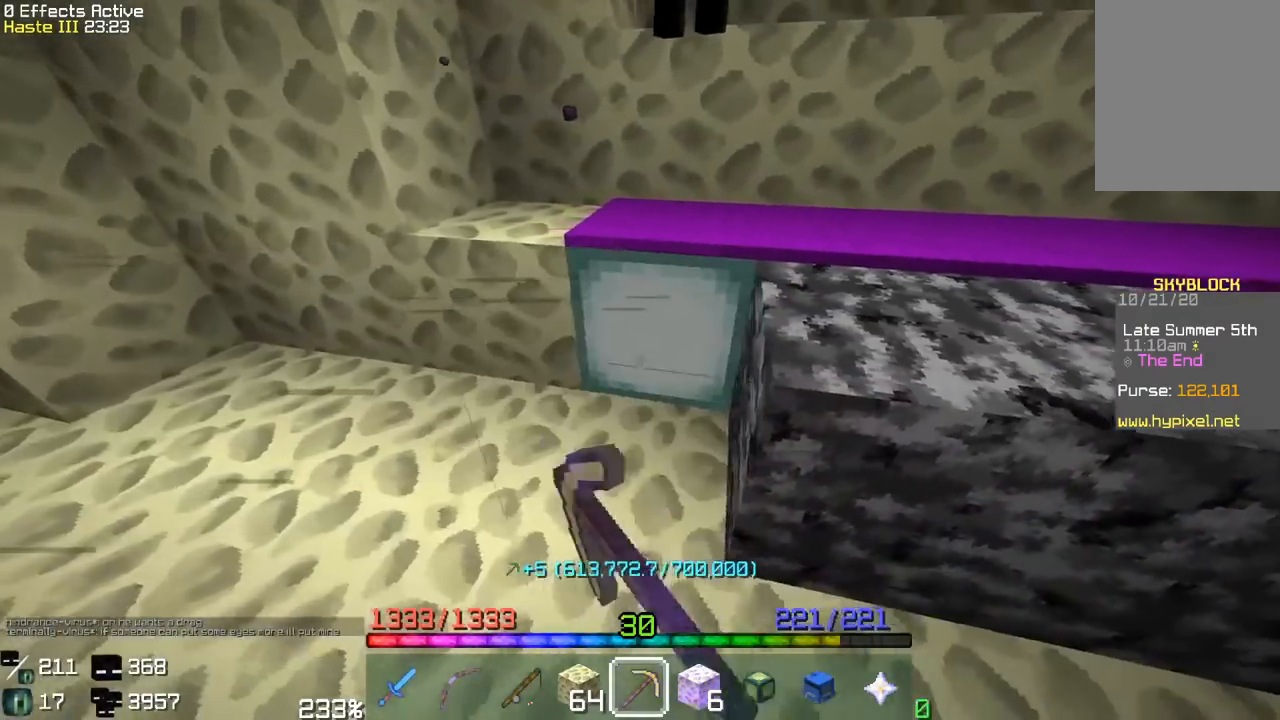
{"keys": ["a"], "mouse": ["left"], "events": [[83, "w", "down"], [400, "a", "up"], [400, "w", "up"], [483, "a", "down"]]}
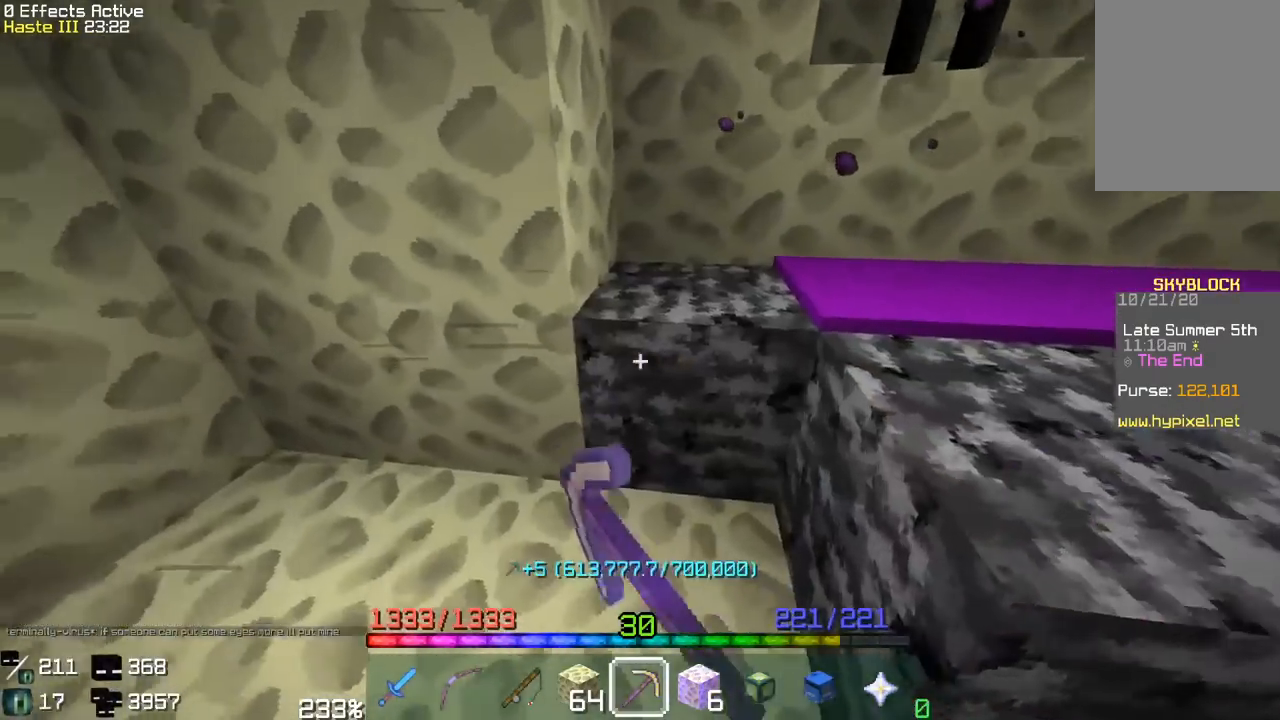
{"keys": ["a"], "mouse": ["left"], "events": [[217, "a", "up"], [350, "a", "down"]]}
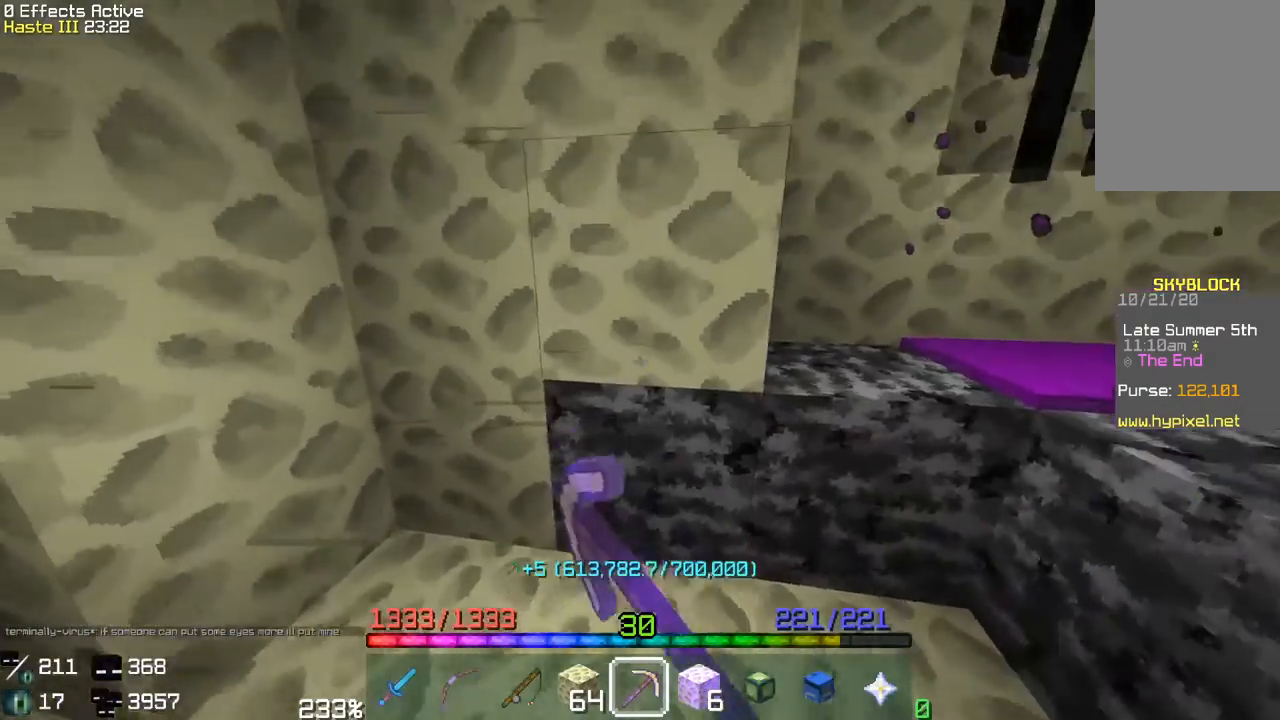
{"keys": [], "mouse": ["left"], "events": [[83, "a", "up"], [267, "a", "down"], [467, "a", "up"]]}
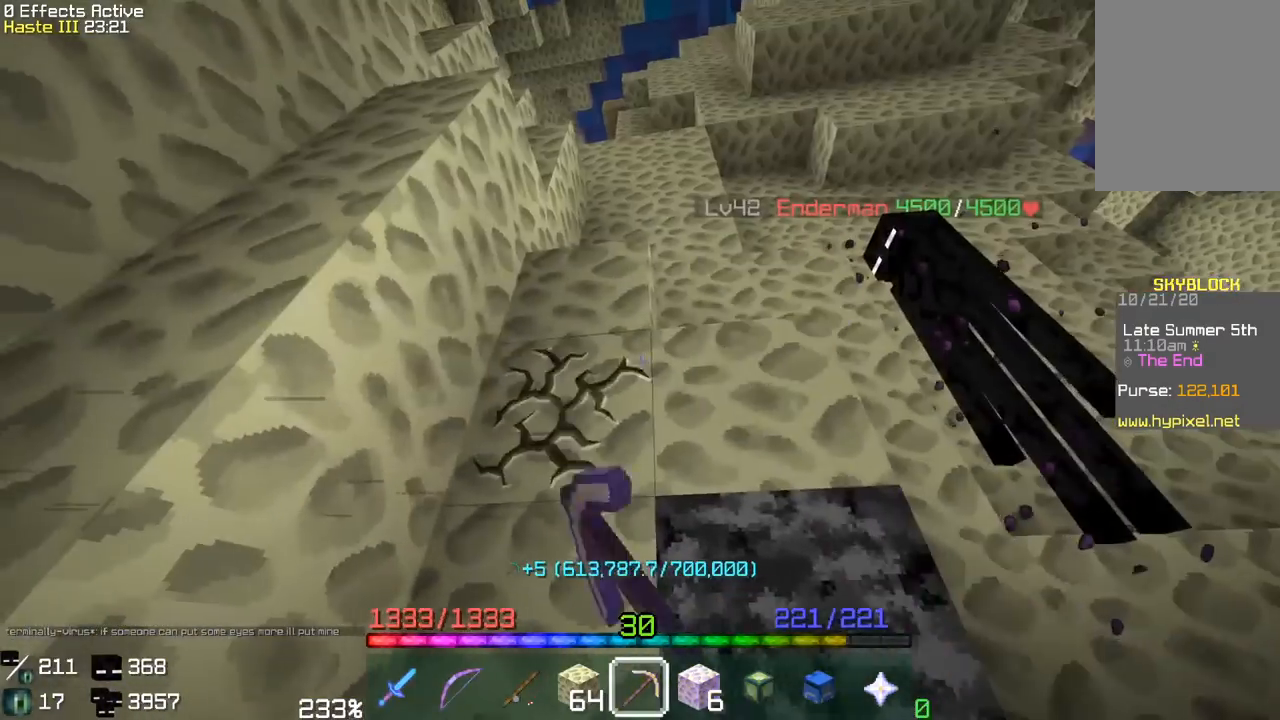
{"keys": [], "mouse": ["left"], "events": []}
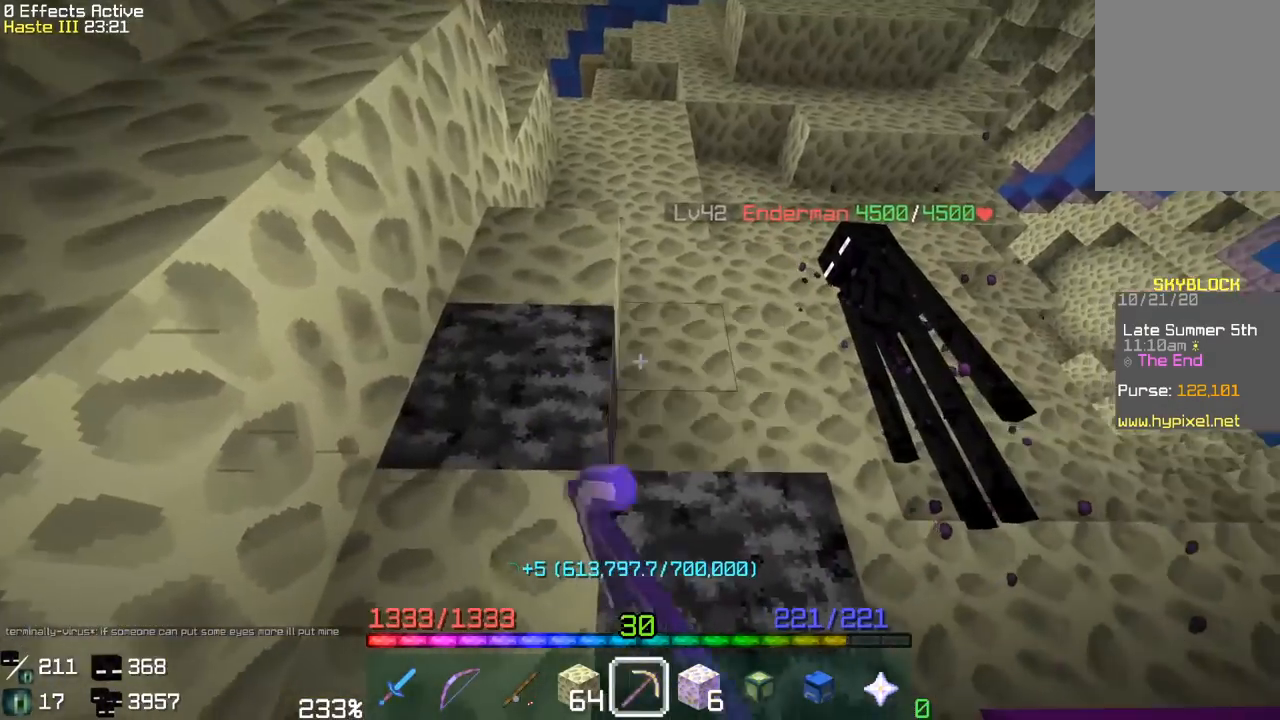
{"keys": [], "mouse": ["left"], "events": []}
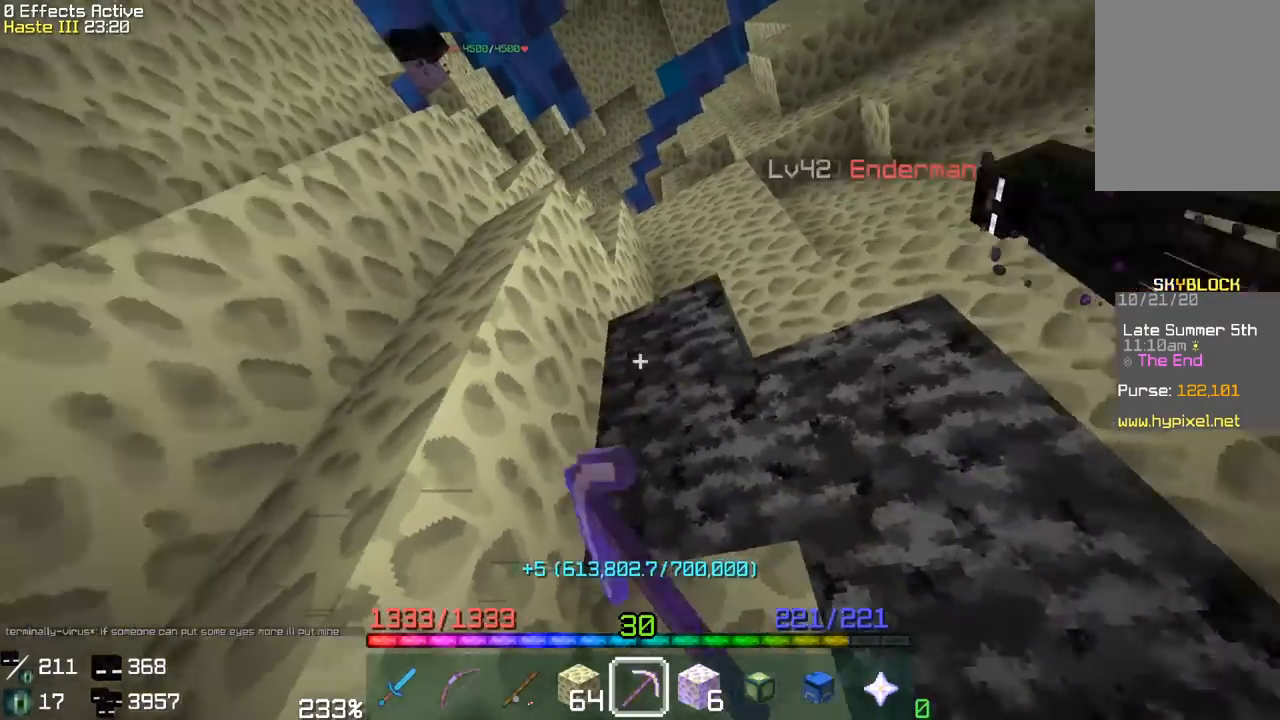
{"keys": [], "mouse": ["left"], "events": []}
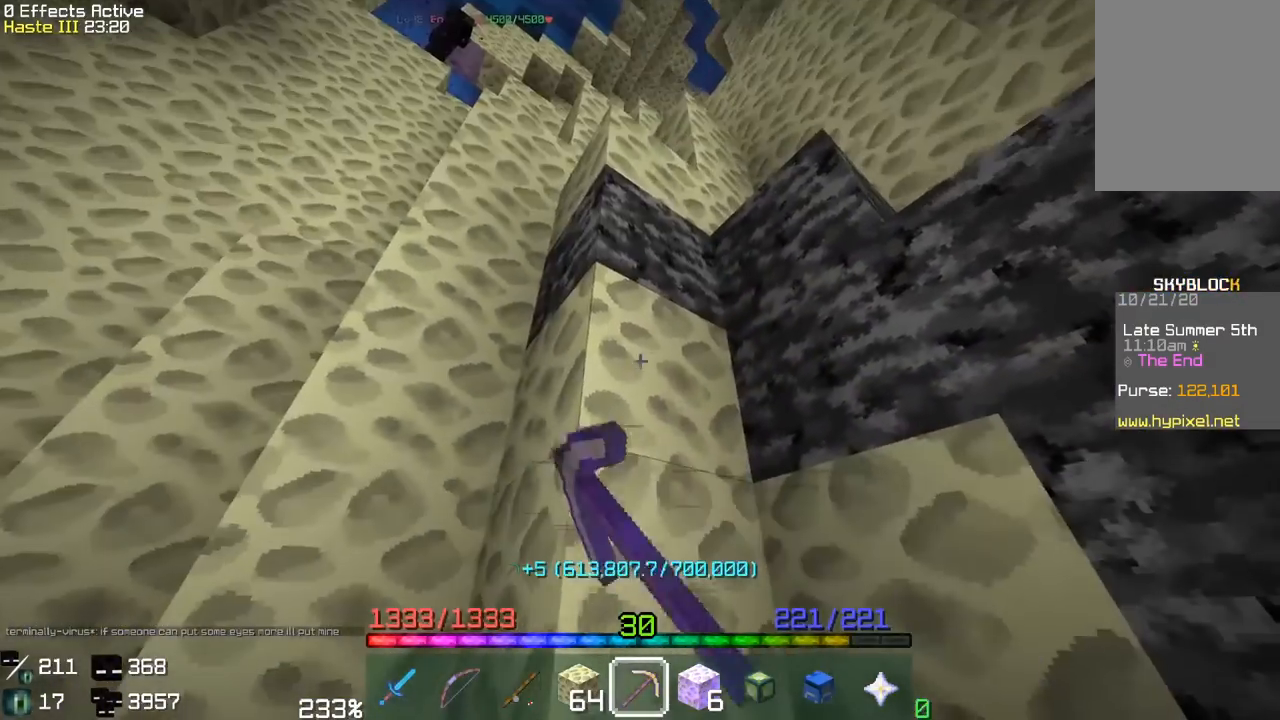
{"keys": [], "mouse": ["left"], "events": []}
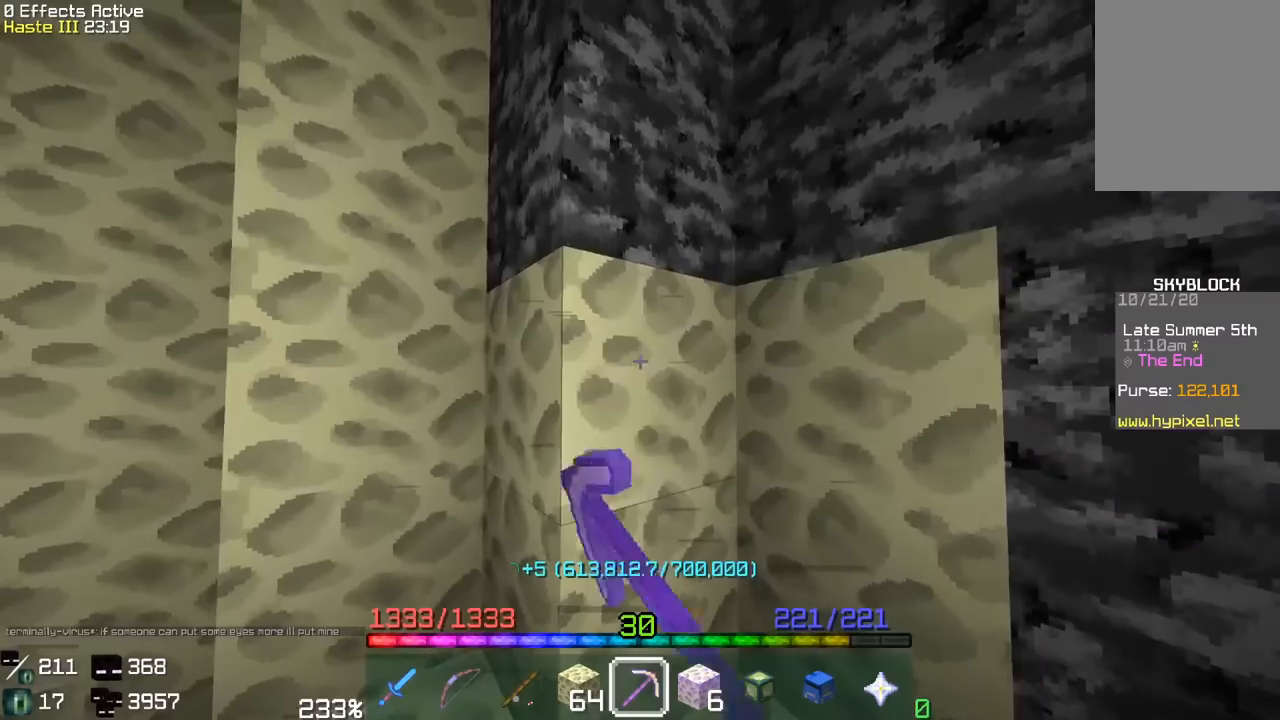
{"keys": [], "mouse": ["left"], "events": []}
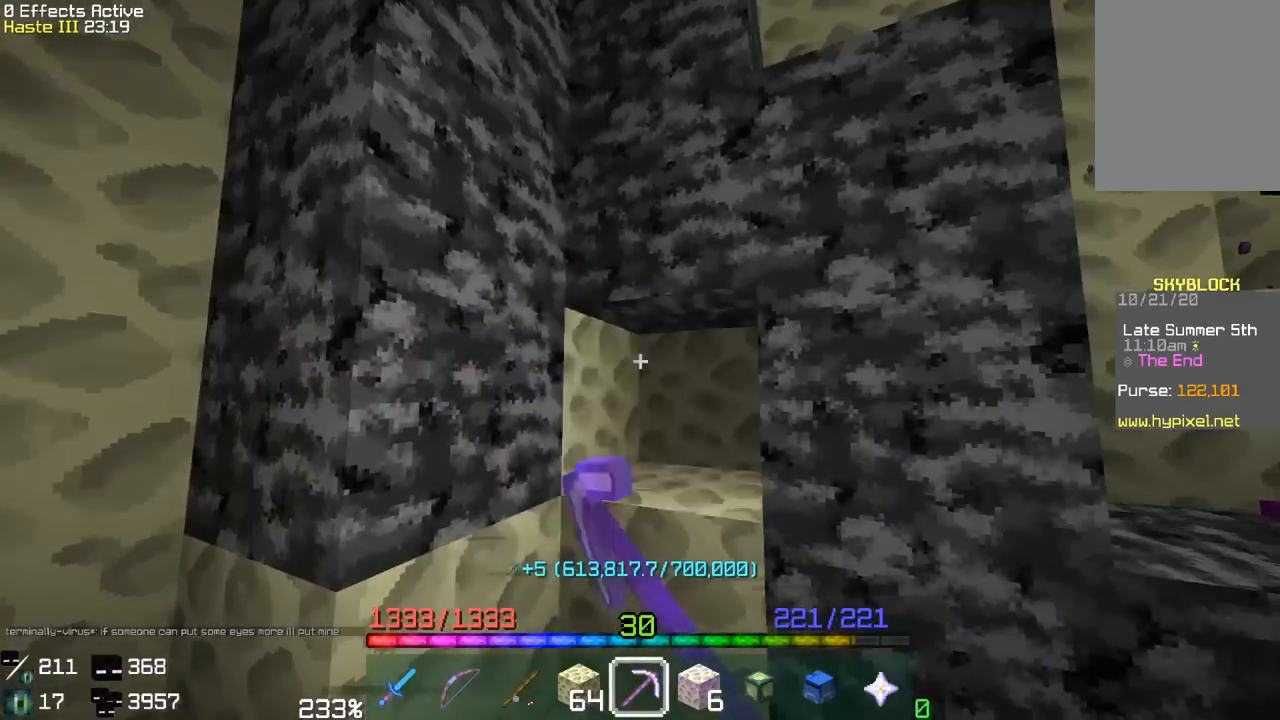
{"keys": [], "mouse": ["left"], "events": []}
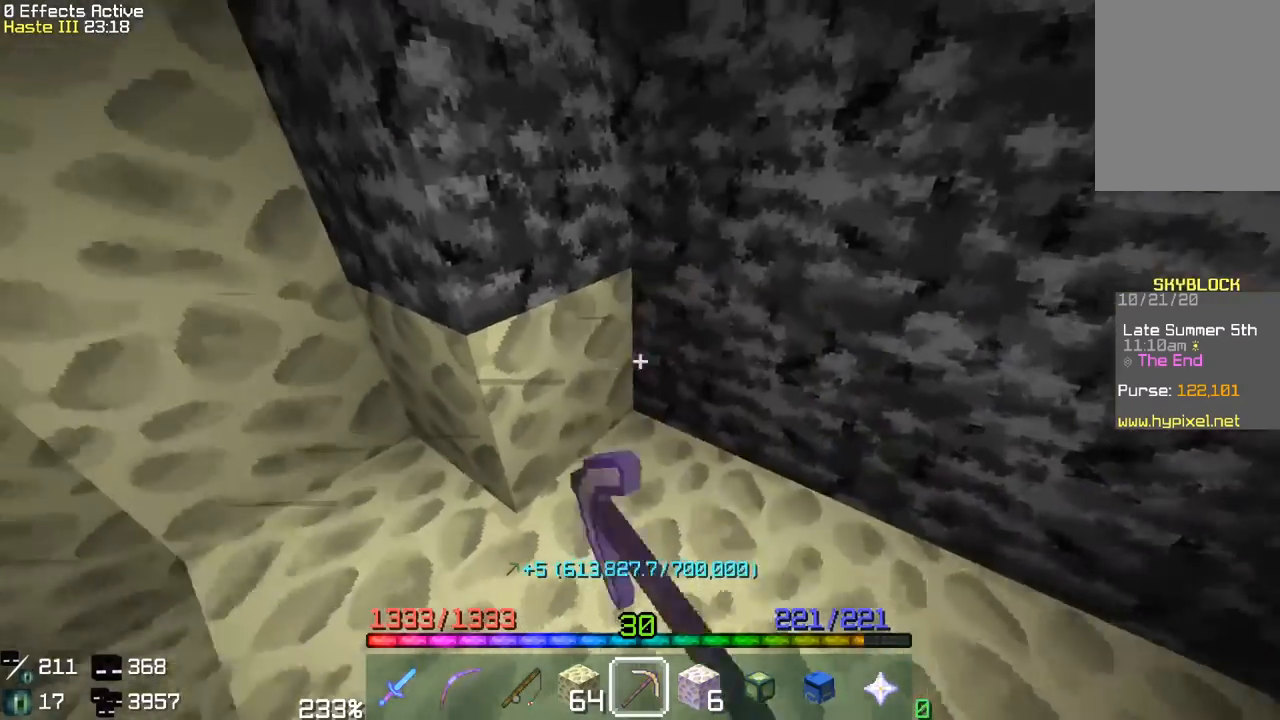
{"keys": ["a", "w"], "mouse": ["left"], "events": [[50, "a", "down"], [117, "w", "down"], [250, "w", "up"], [283, "a", "up"], [367, "a", "down"], [417, "w", "down"]]}
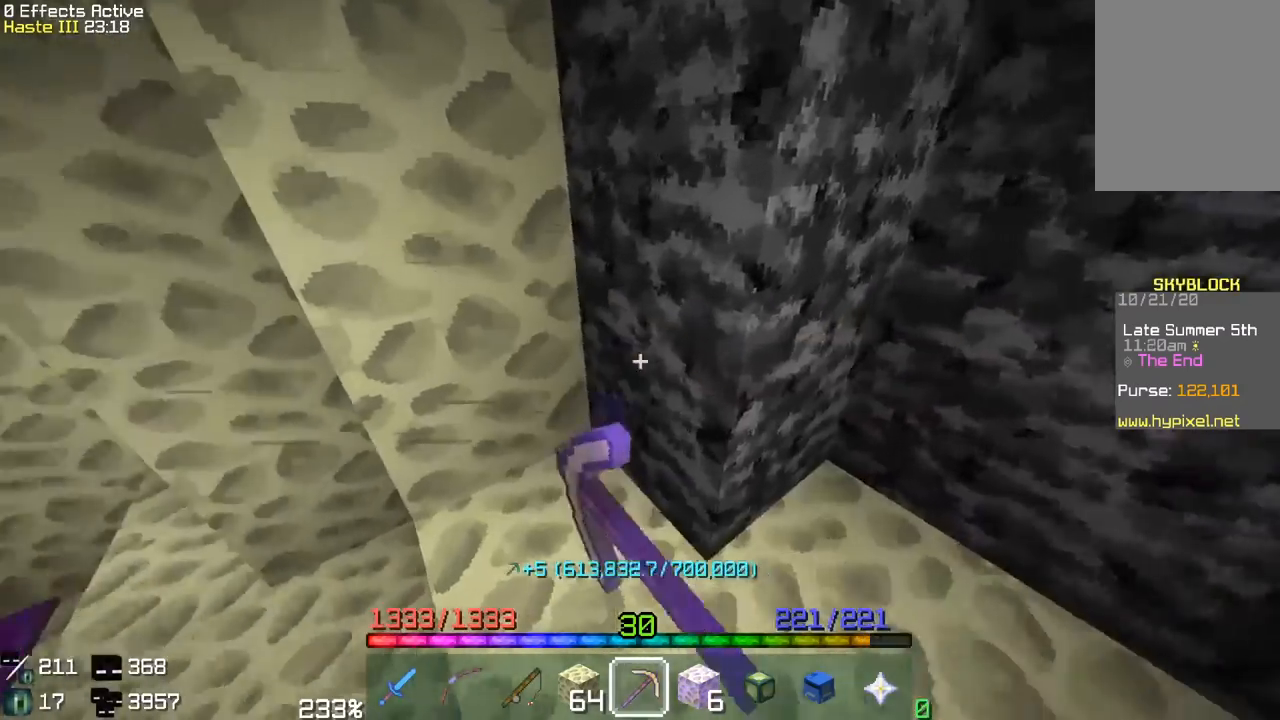
{"keys": [], "mouse": ["left"], "events": [[117, "a", "up"], [117, "w", "up"]]}
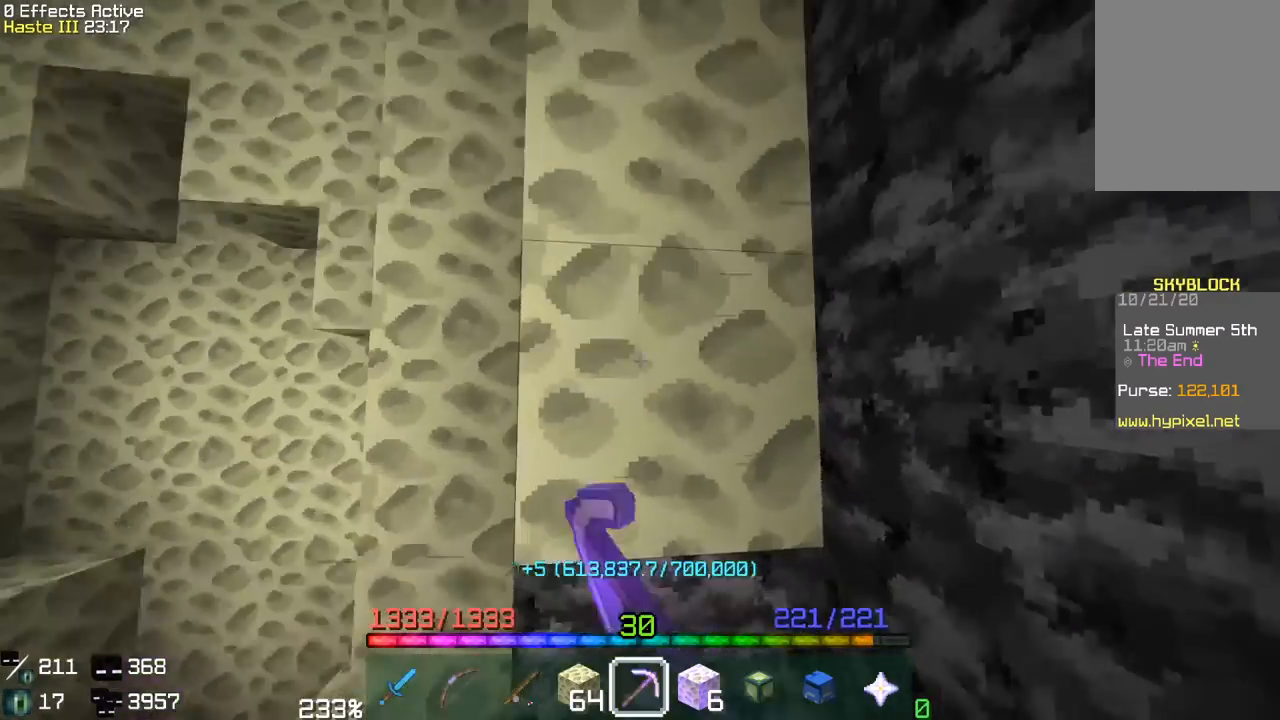
{"keys": [], "mouse": ["left"], "events": [[250, "s", "down"], [283, "a", "down"], [467, "a", "up"], [500, "s", "up"]]}
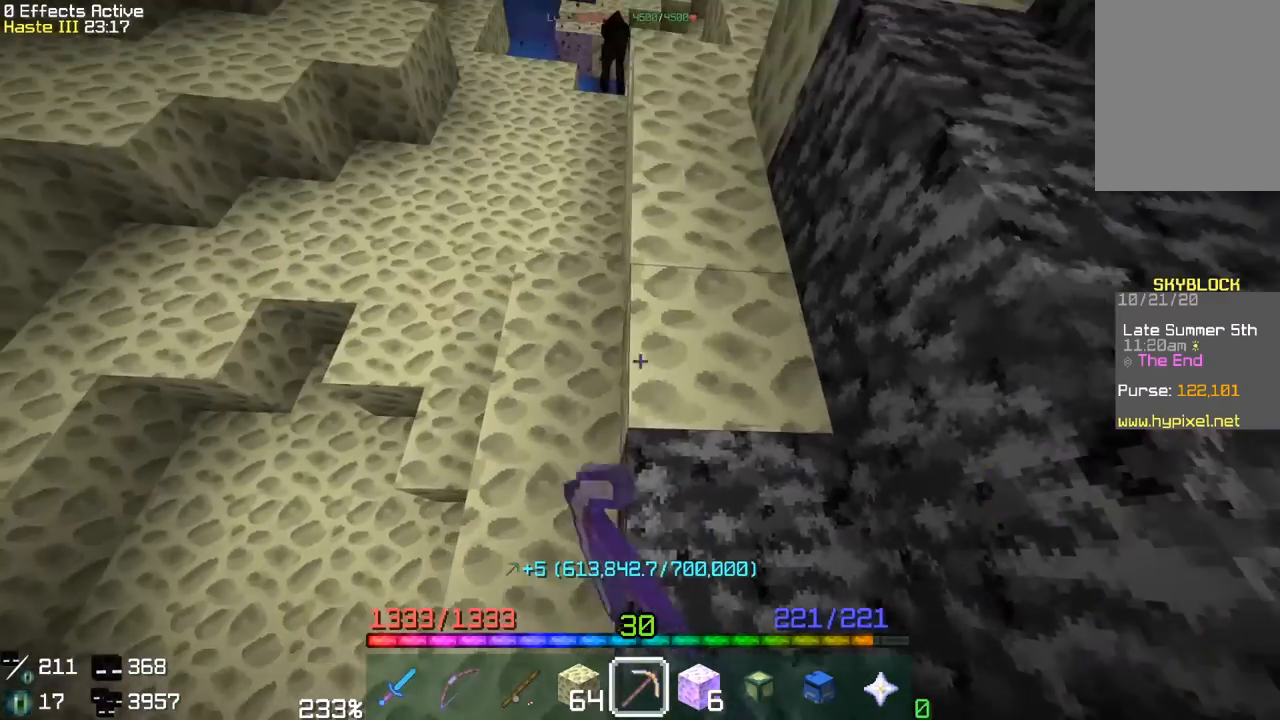
{"keys": [], "mouse": ["left"], "events": []}
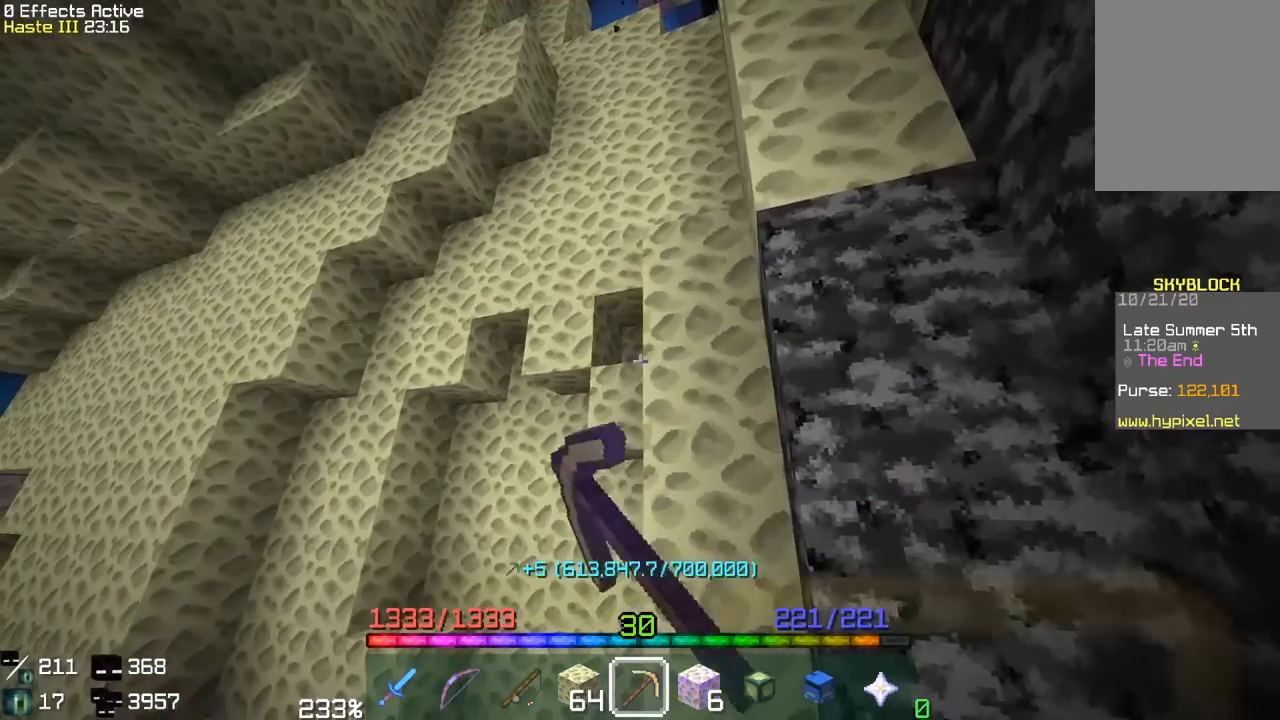
{"keys": [], "mouse": ["left"], "events": []}
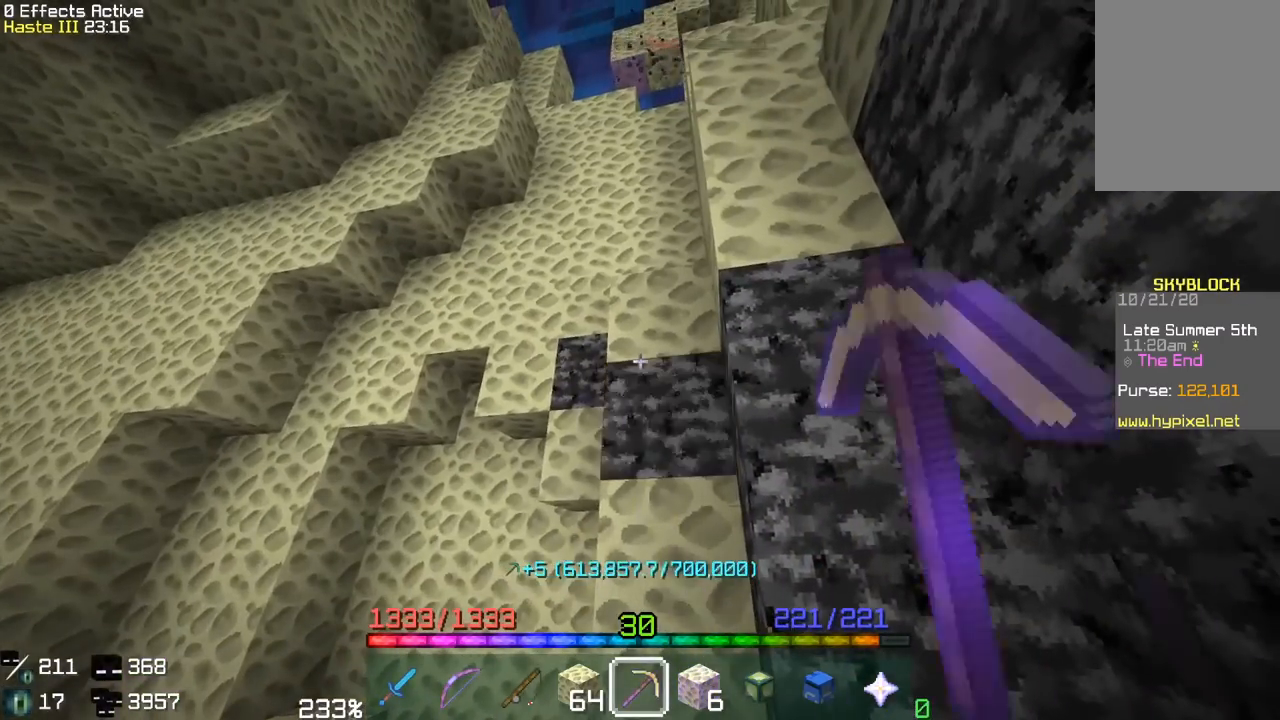
{"keys": [], "mouse": ["left"], "events": []}
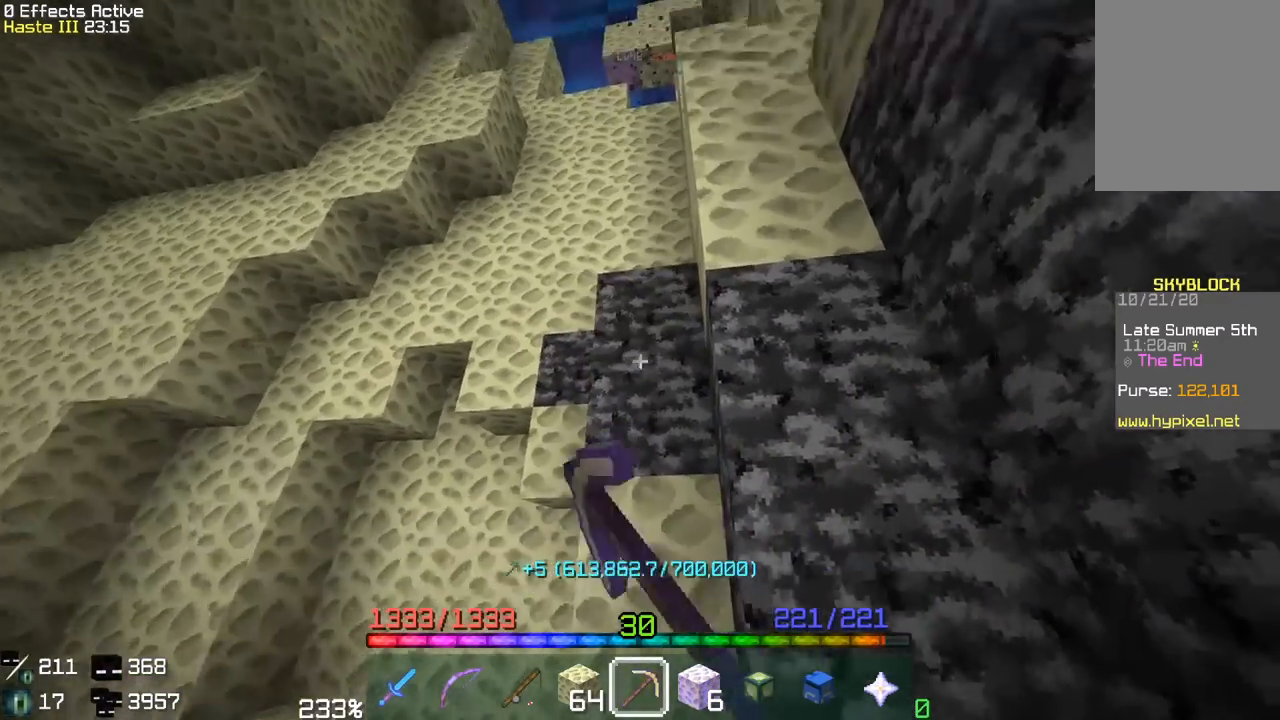
{"keys": [], "mouse": ["left"], "events": [[33, "w", "down"], [250, "w", "up"]]}
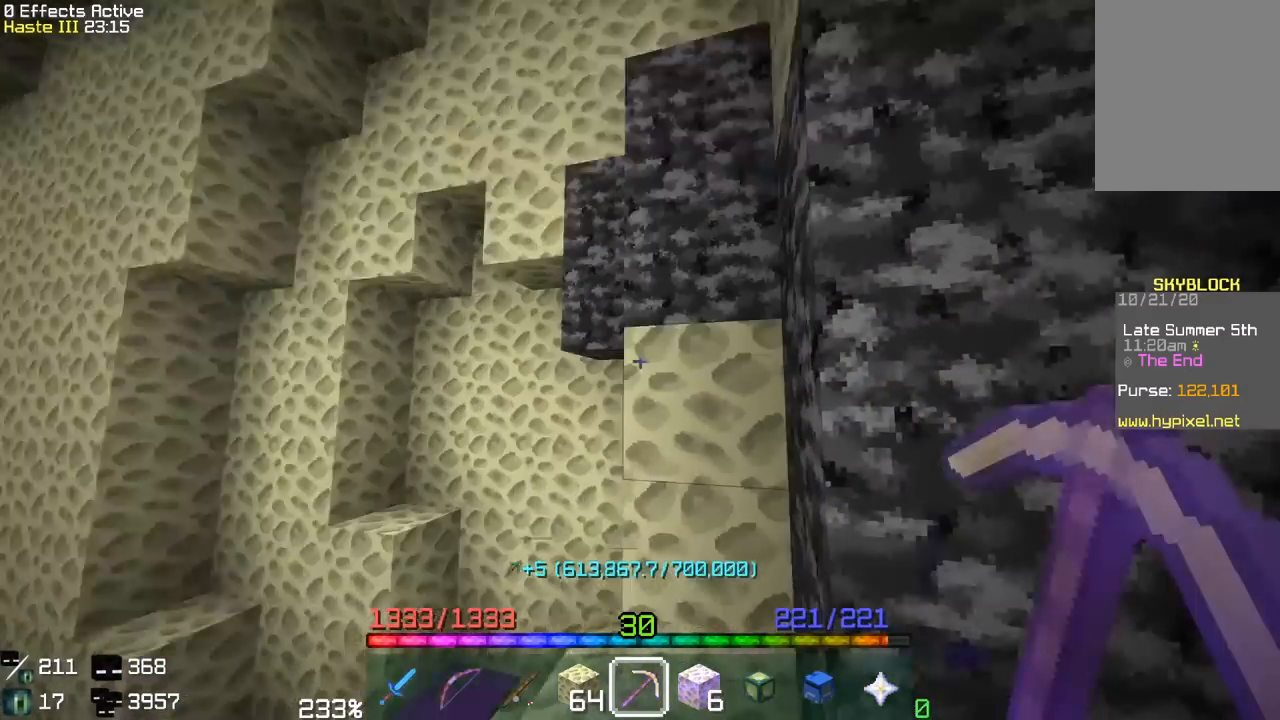
{"keys": [], "mouse": ["left"], "events": []}
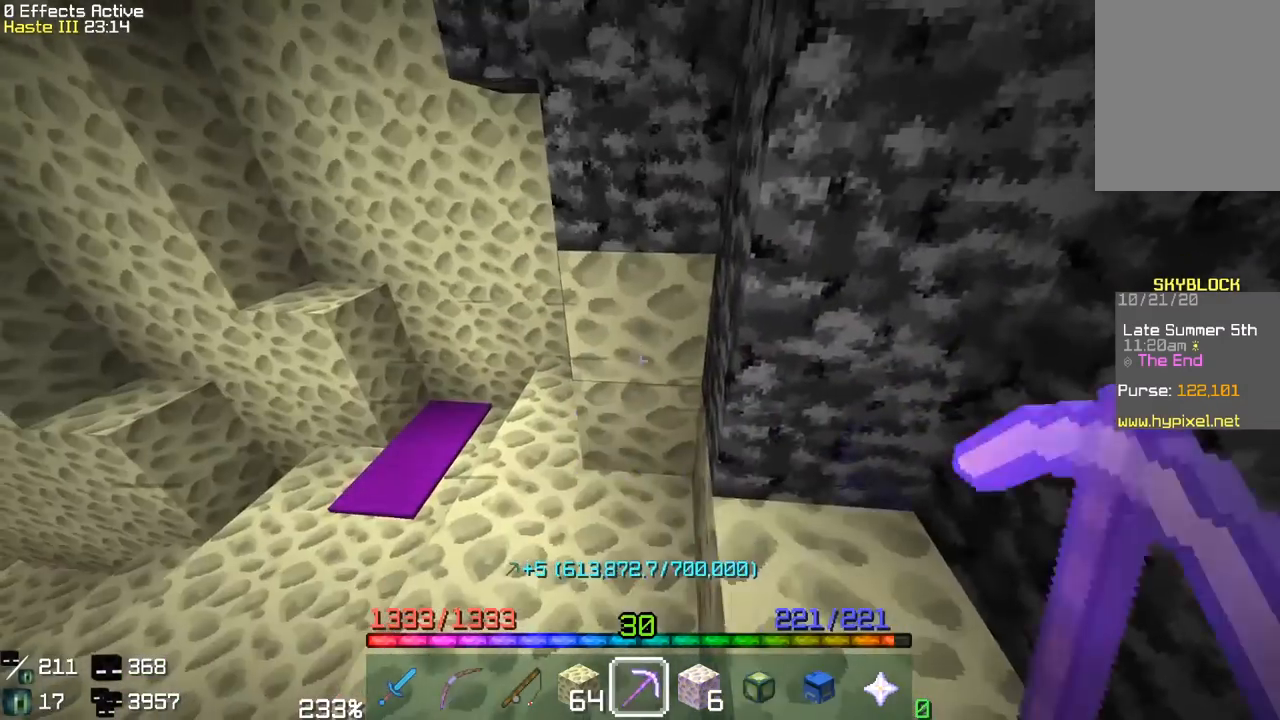
{"keys": [], "mouse": ["left"], "events": []}
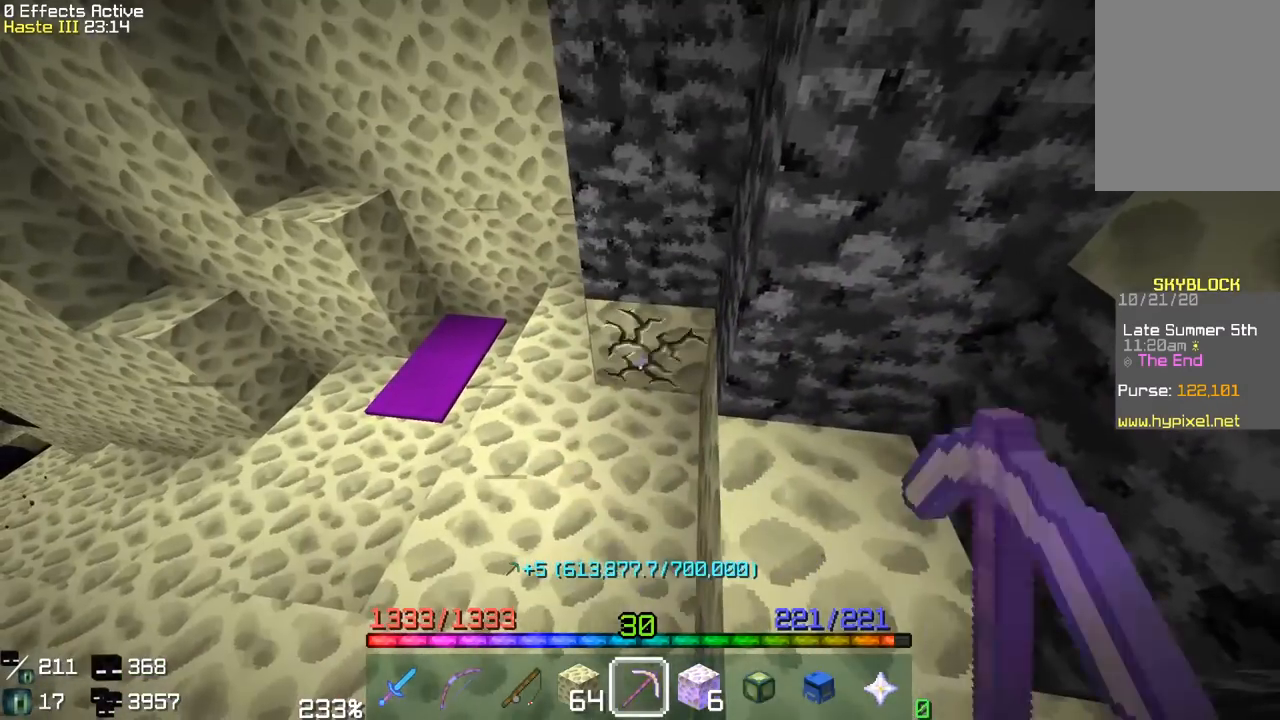
{"keys": [], "mouse": ["left"], "events": []}
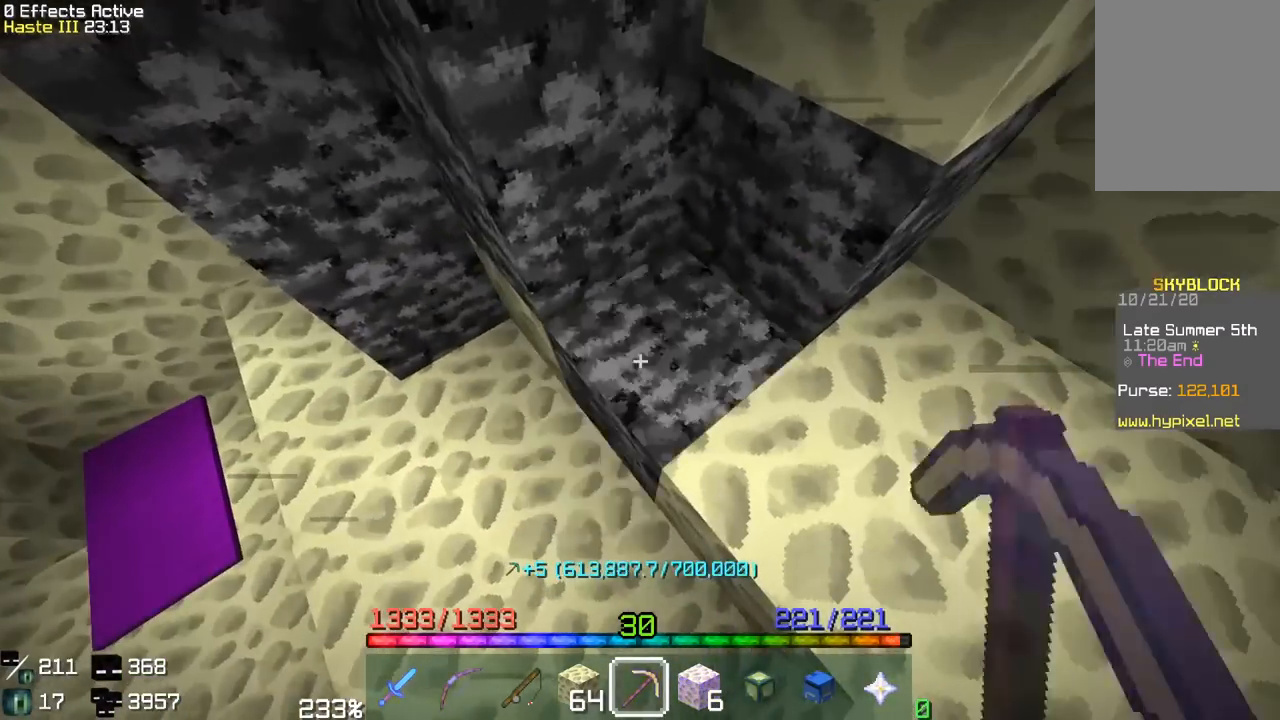
{"keys": [], "mouse": ["left"], "events": []}
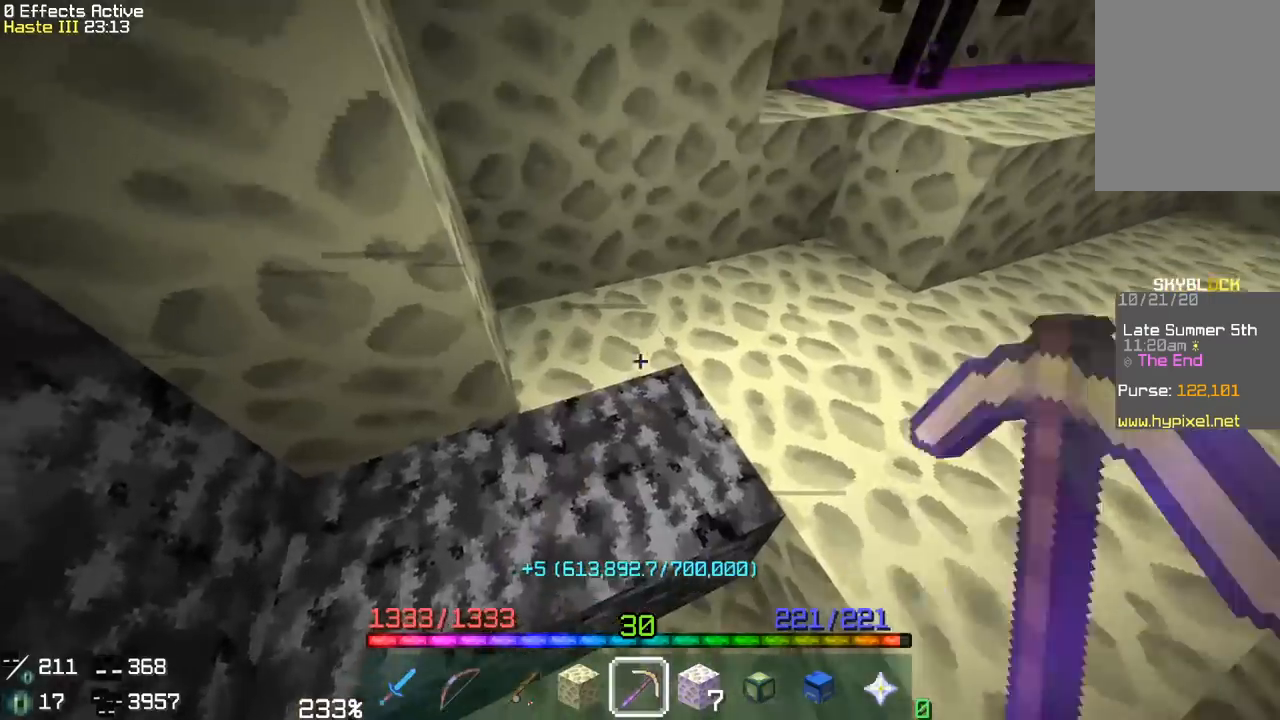
{"keys": [], "mouse": ["left"], "events": []}